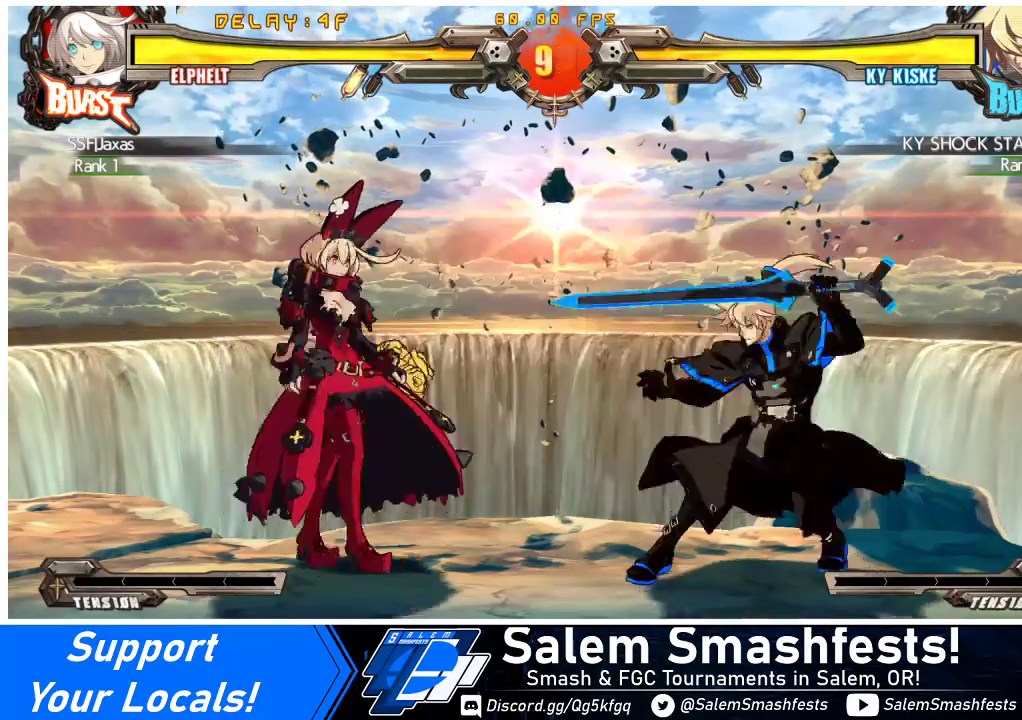
Gameplay with a controller (arcade stick); each line is a JSON object with the inputs held at the frame after it. "events" lists button and stick changes between this image and that frame as [ms after this image, input, new state], when the widget could be followed in between. Not read: L3 R3 other_buttons.
{"buttons": ["DPAD_LEFT"], "events": [[33, "DPAD_DOWN", "down"], [500, "DPAD_DOWN", "up"]]}
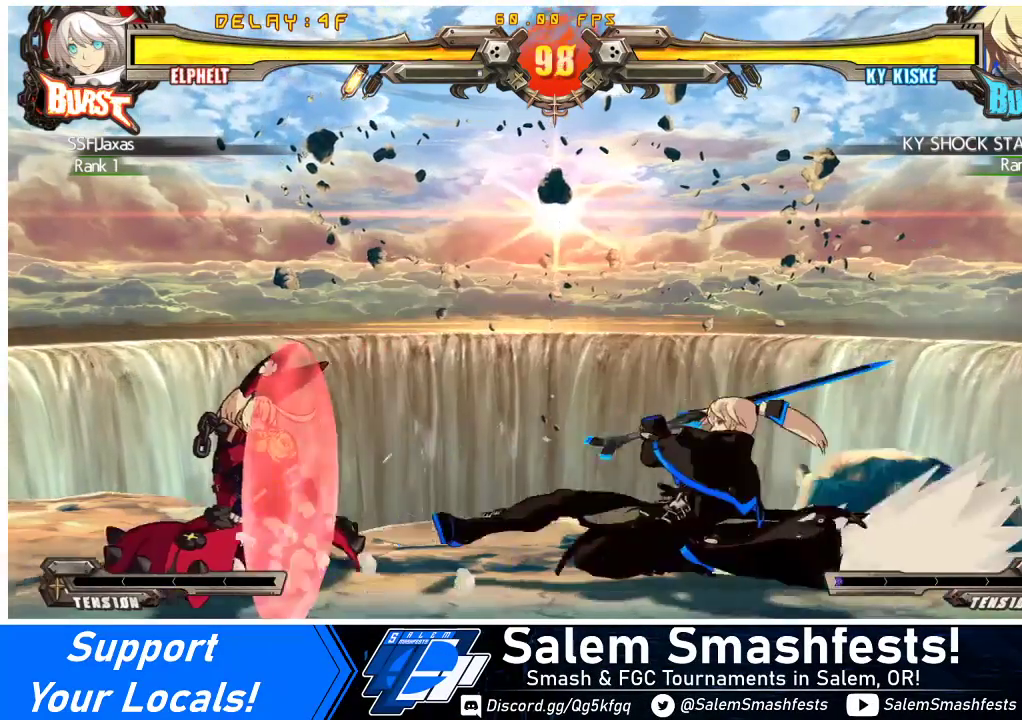
{"buttons": ["DPAD_DOWN", "DPAD_LEFT"], "events": [[33, "DPAD_LEFT", "up"], [100, "DPAD_RIGHT", "down"], [167, "DPAD_RIGHT", "up"], [233, "DPAD_LEFT", "down"], [333, "DPAD_DOWN", "down"]]}
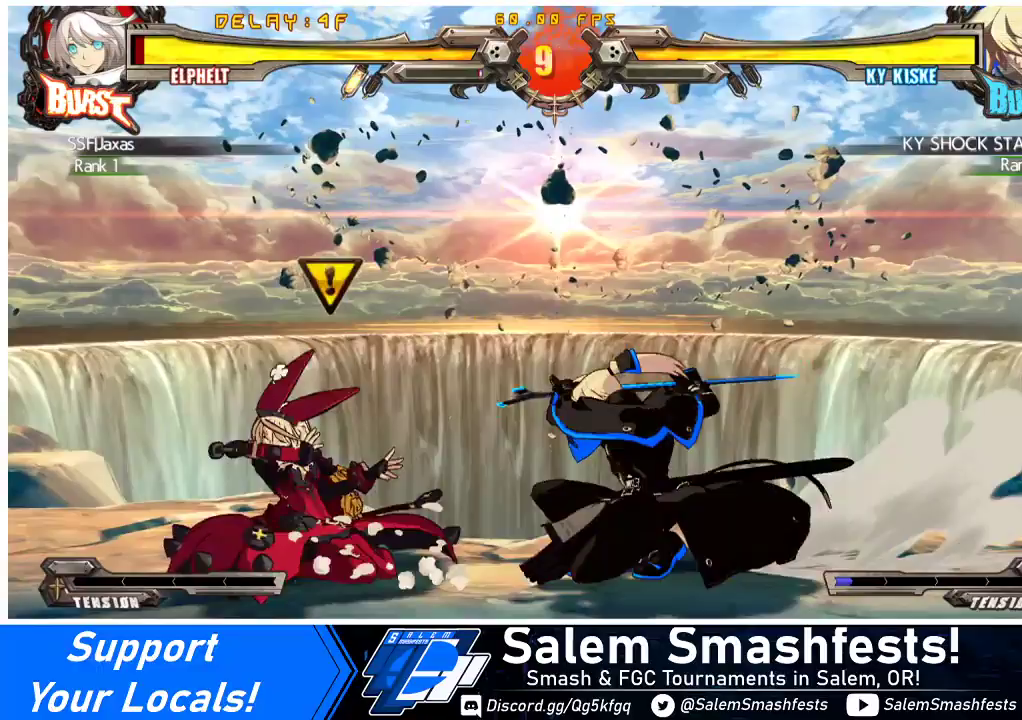
{"buttons": [], "events": [[433, "DPAD_DOWN", "up"], [467, "DPAD_LEFT", "up"]]}
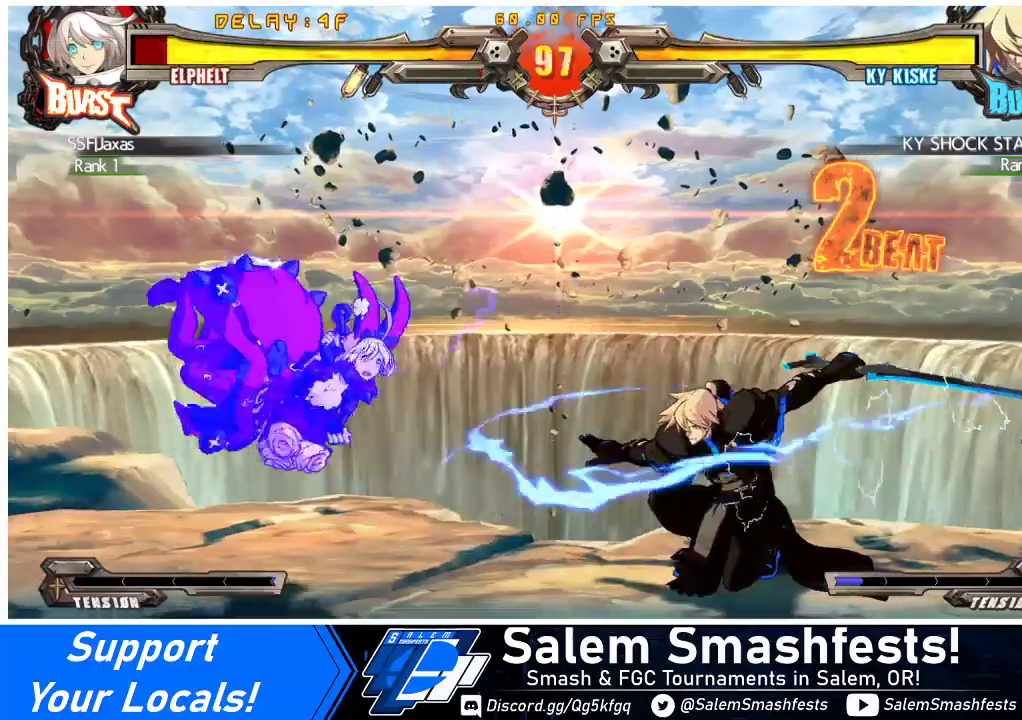
{"buttons": ["DPAD_LEFT"], "events": [[67, "SQUARE", "down"], [67, "TRIANGLE", "down"], [167, "TRIANGLE", "up"], [200, "SQUARE", "up"], [233, "DPAD_LEFT", "down"]]}
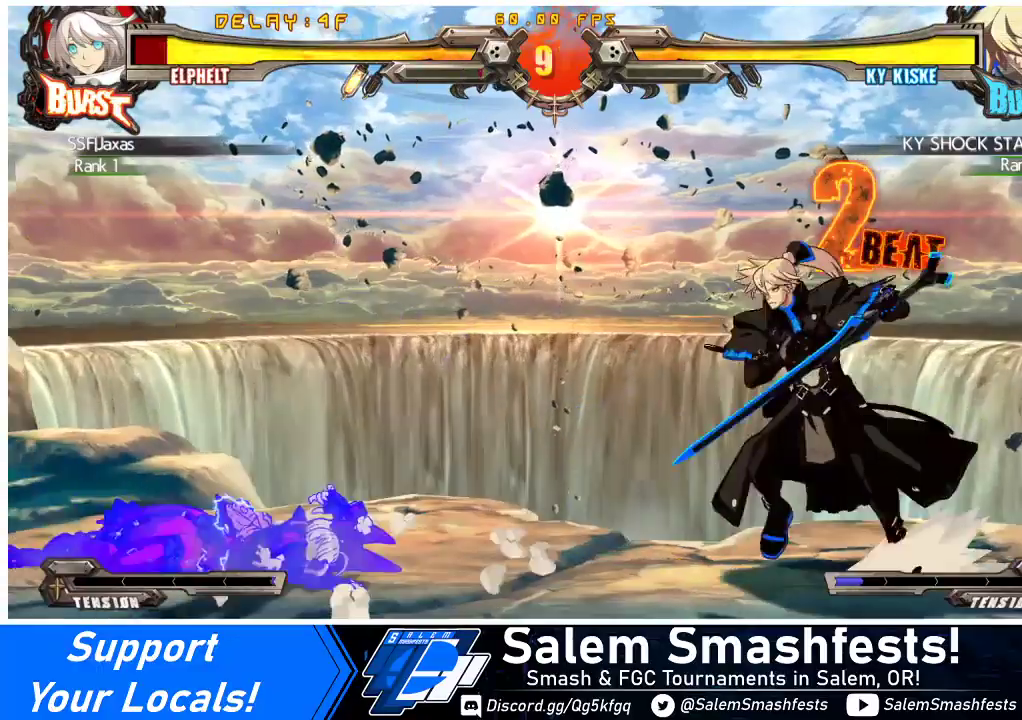
{"buttons": ["DPAD_DOWN", "DPAD_LEFT"], "events": [[33, "DPAD_LEFT", "up"], [300, "DPAD_DOWN", "down"], [300, "DPAD_LEFT", "down"]]}
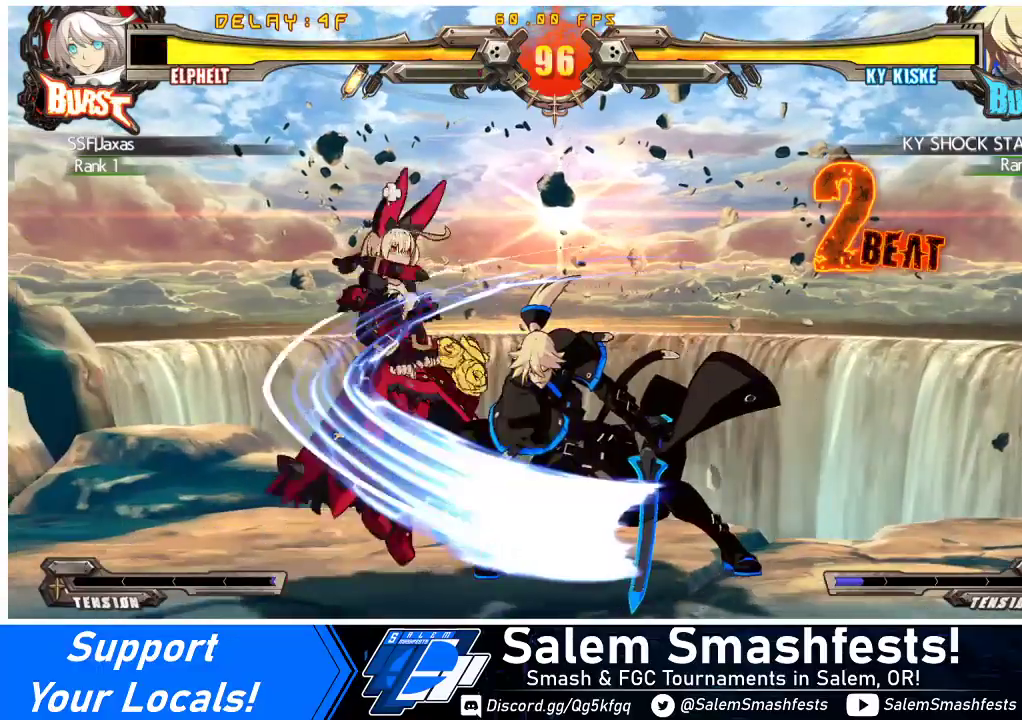
{"buttons": ["DPAD_LEFT"], "events": [[133, "DPAD_DOWN", "up"], [367, "DPAD_LEFT", "up"], [467, "DPAD_LEFT", "down"]]}
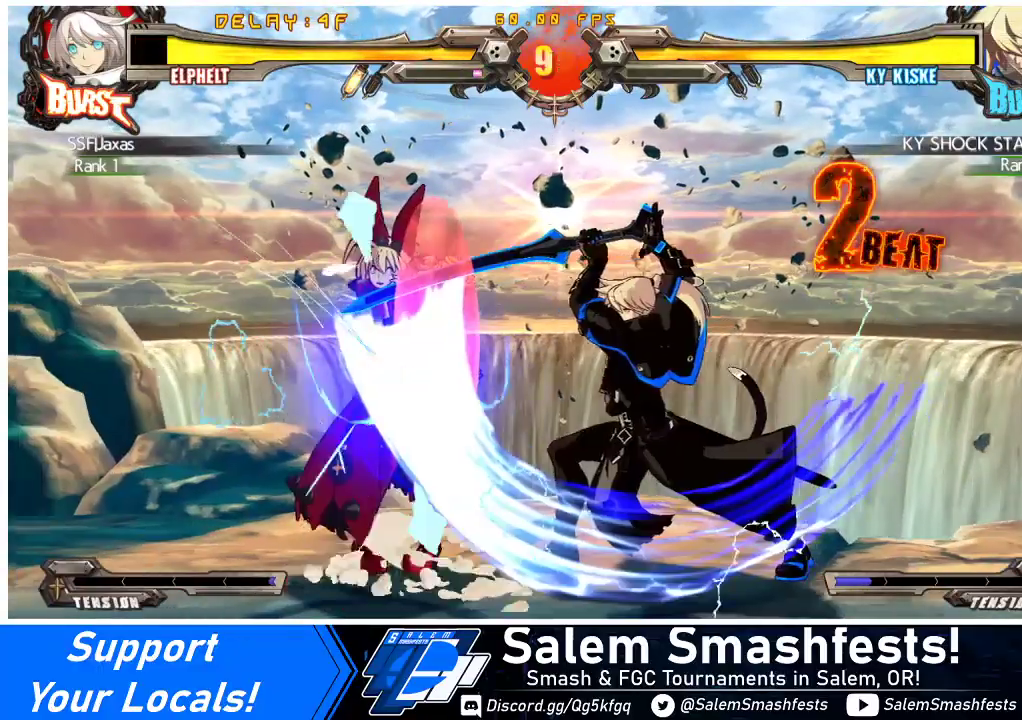
{"buttons": ["DPAD_LEFT"], "events": [[400, "DPAD_LEFT", "up"], [467, "DPAD_LEFT", "down"]]}
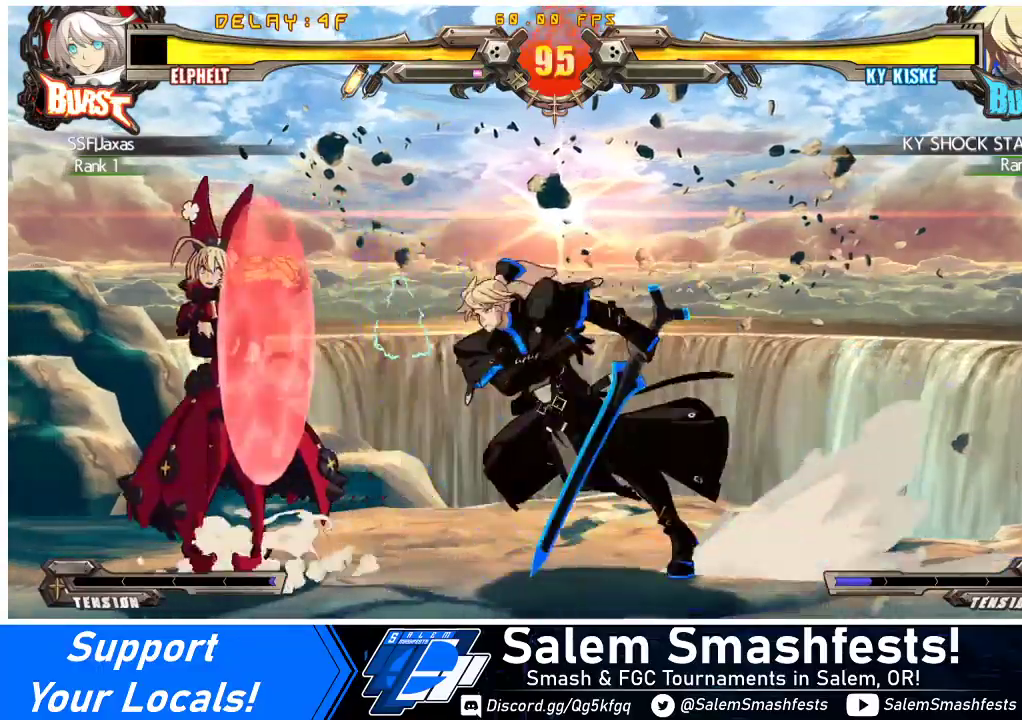
{"buttons": ["DPAD_DOWN", "DPAD_LEFT"], "events": [[67, "DPAD_DOWN", "down"]]}
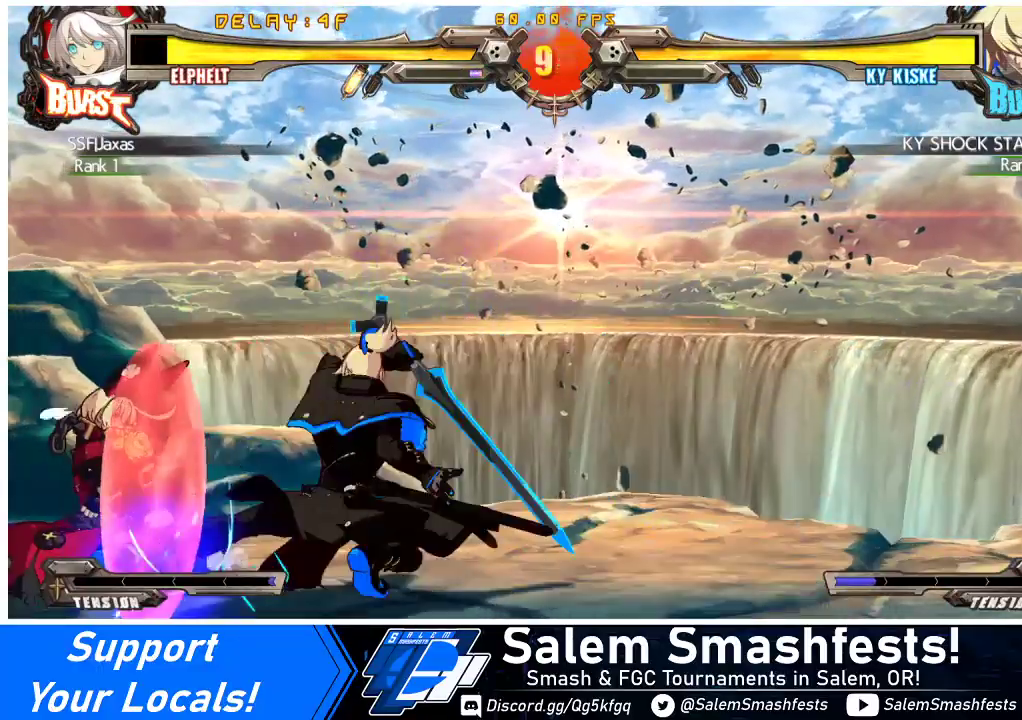
{"buttons": ["TRIANGLE"], "events": [[333, "DPAD_DOWN", "up"], [333, "DPAD_LEFT", "up"], [467, "TRIANGLE", "down"]]}
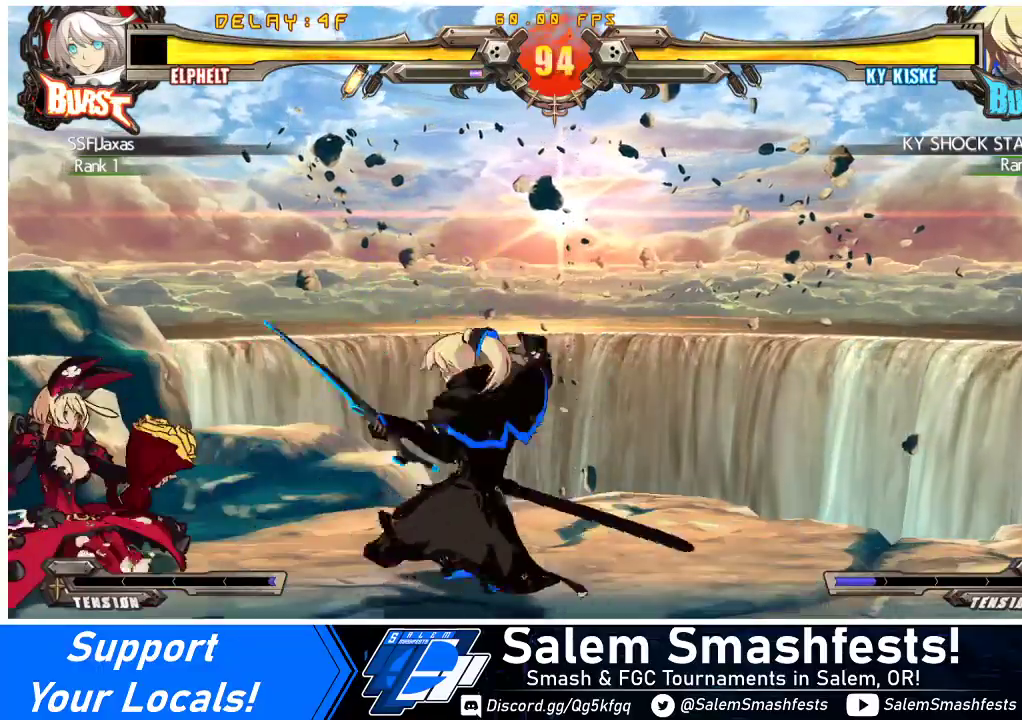
{"buttons": ["DPAD_DOWN"], "events": [[67, "TRIANGLE", "up"], [100, "DPAD_DOWN", "down"], [167, "R1", "down"], [433, "R1", "up"]]}
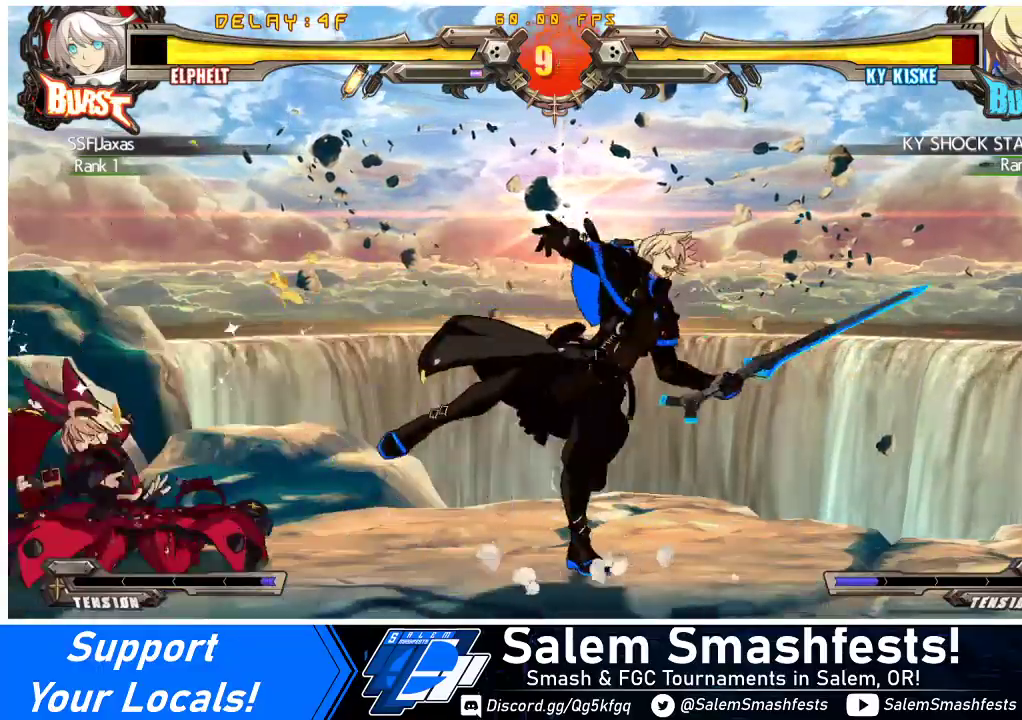
{"buttons": ["DPAD_DOWN"], "events": []}
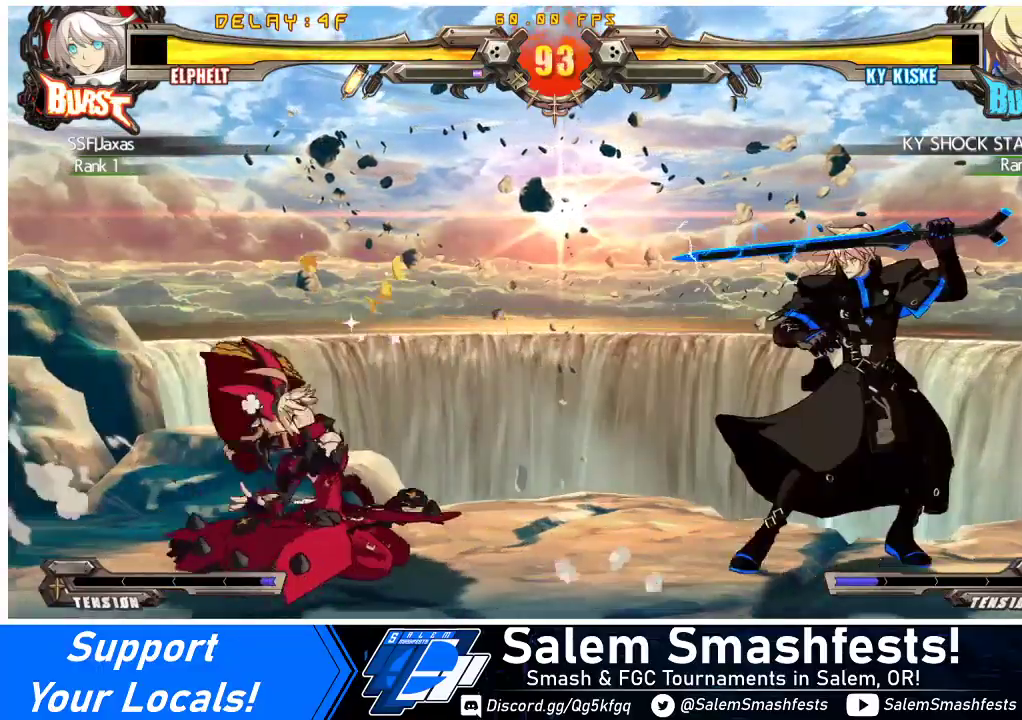
{"buttons": [], "events": [[133, "DPAD_DOWN", "up"], [200, "DPAD_LEFT", "down"], [267, "DPAD_LEFT", "up"], [333, "DPAD_LEFT", "down"], [500, "DPAD_LEFT", "up"]]}
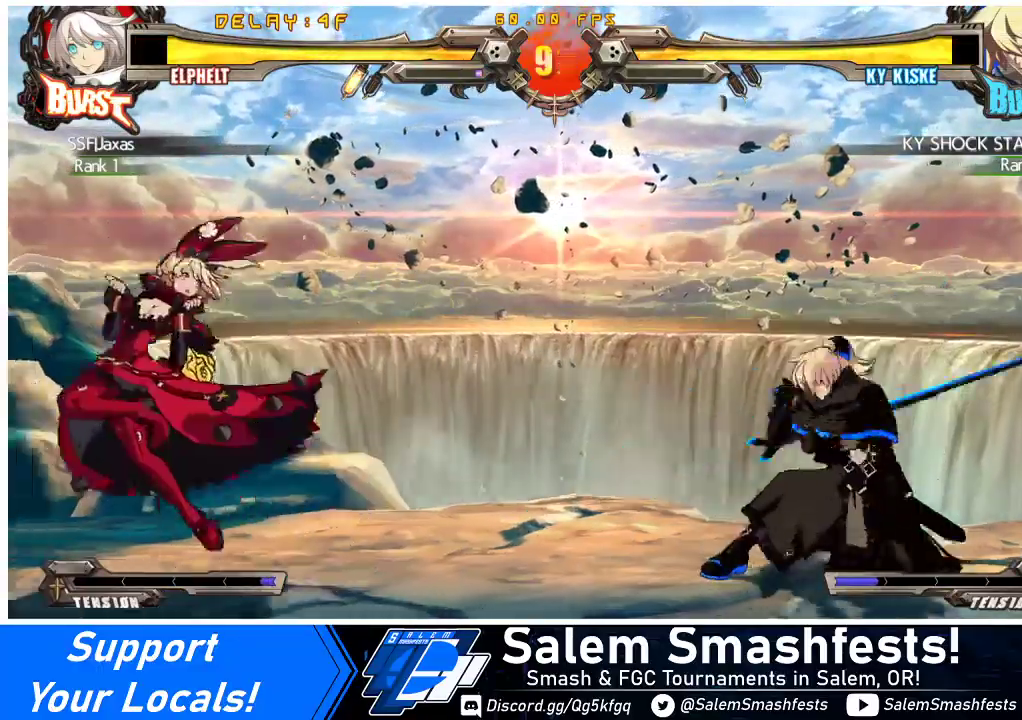
{"buttons": ["R1"], "events": [[33, "DPAD_RIGHT", "down"], [100, "DPAD_RIGHT", "up"], [167, "DPAD_RIGHT", "down"], [300, "R1", "down"], [433, "DPAD_RIGHT", "up"]]}
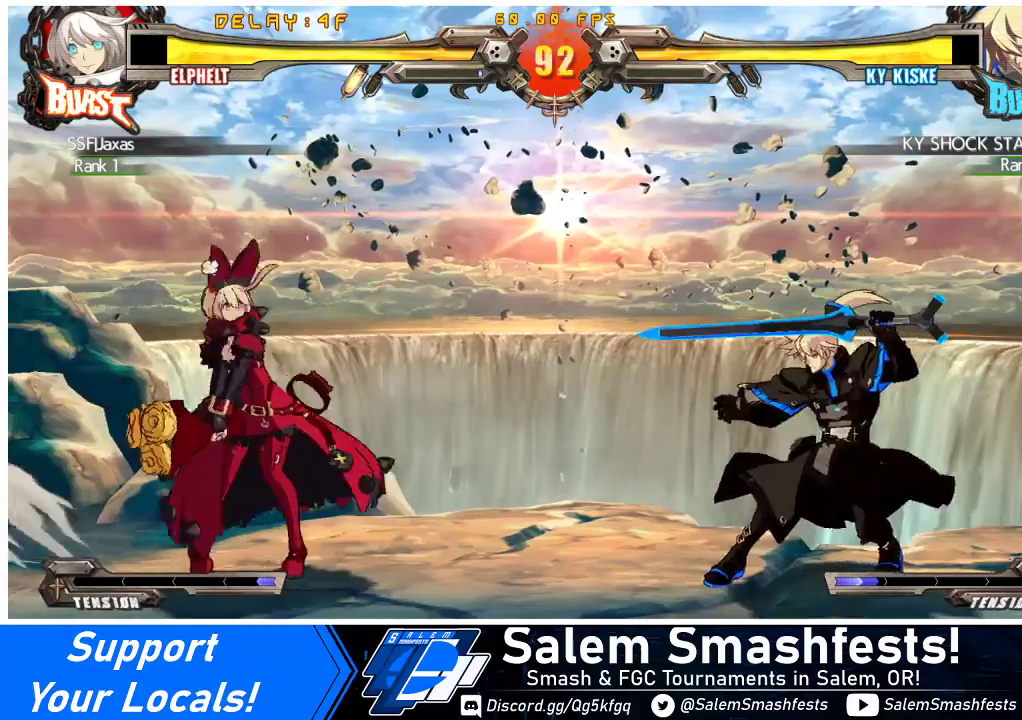
{"buttons": [], "events": [[33, "DPAD_DOWN", "down"], [33, "R1", "up"], [100, "DPAD_RIGHT", "down"], [133, "DPAD_DOWN", "up"], [233, "CROSS", "down"], [267, "DPAD_RIGHT", "up"], [400, "CROSS", "up"]]}
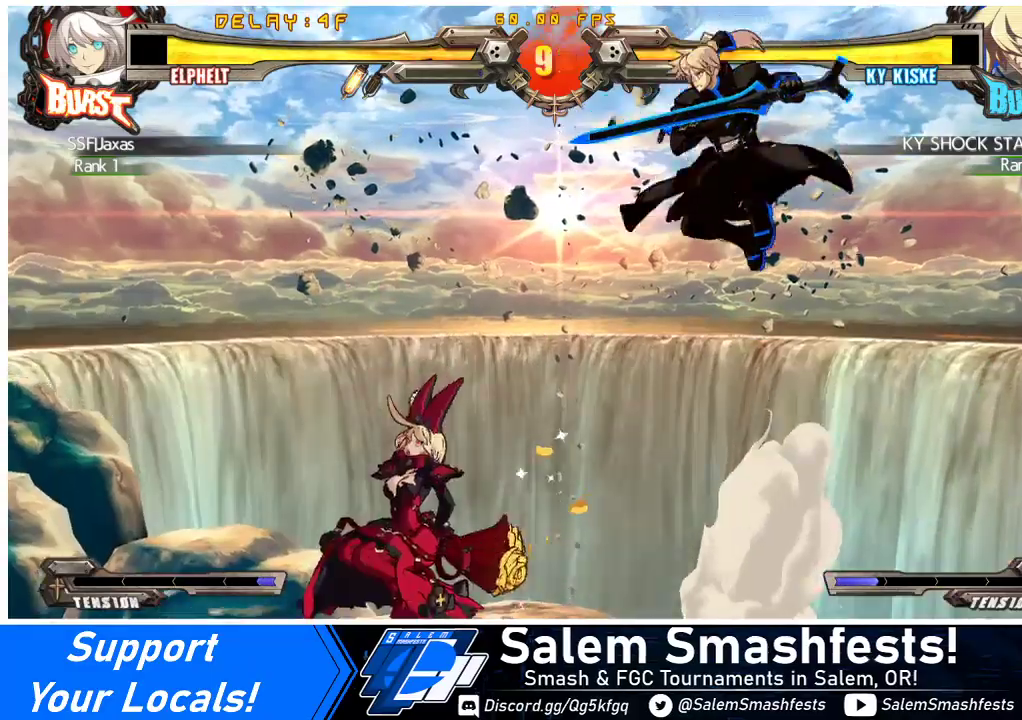
{"buttons": ["DPAD_LEFT"], "events": [[33, "DPAD_LEFT", "down"], [300, "DPAD_UP", "down"], [500, "DPAD_UP", "up"]]}
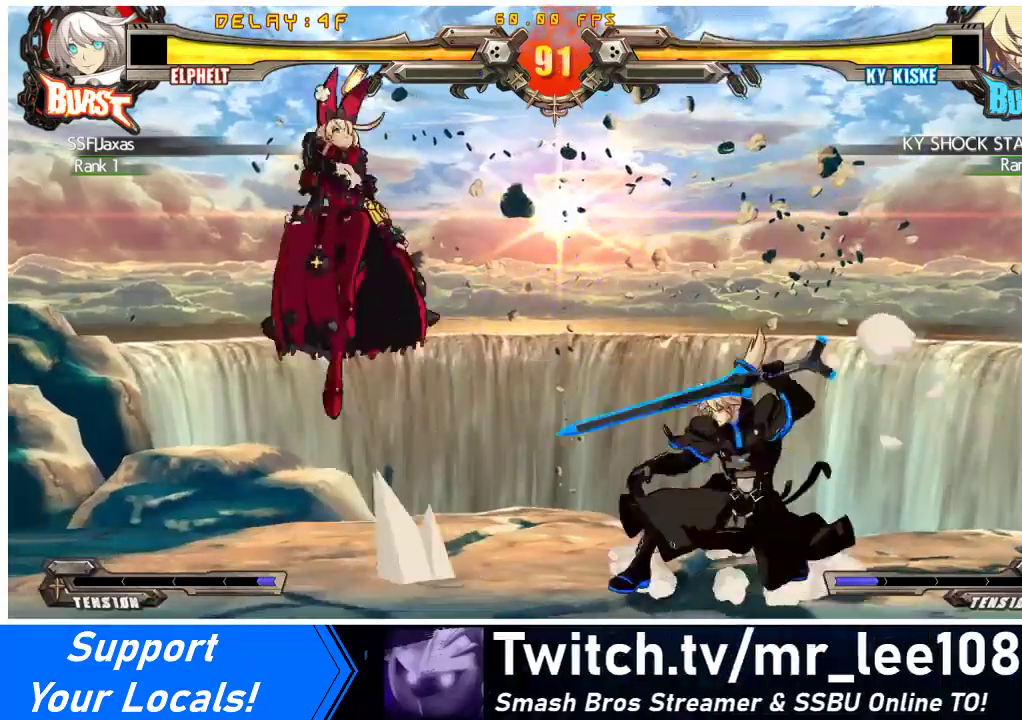
{"buttons": ["DPAD_RIGHT"], "events": [[100, "DPAD_LEFT", "up"], [367, "DPAD_RIGHT", "down"], [433, "DPAD_RIGHT", "up"], [500, "DPAD_RIGHT", "down"]]}
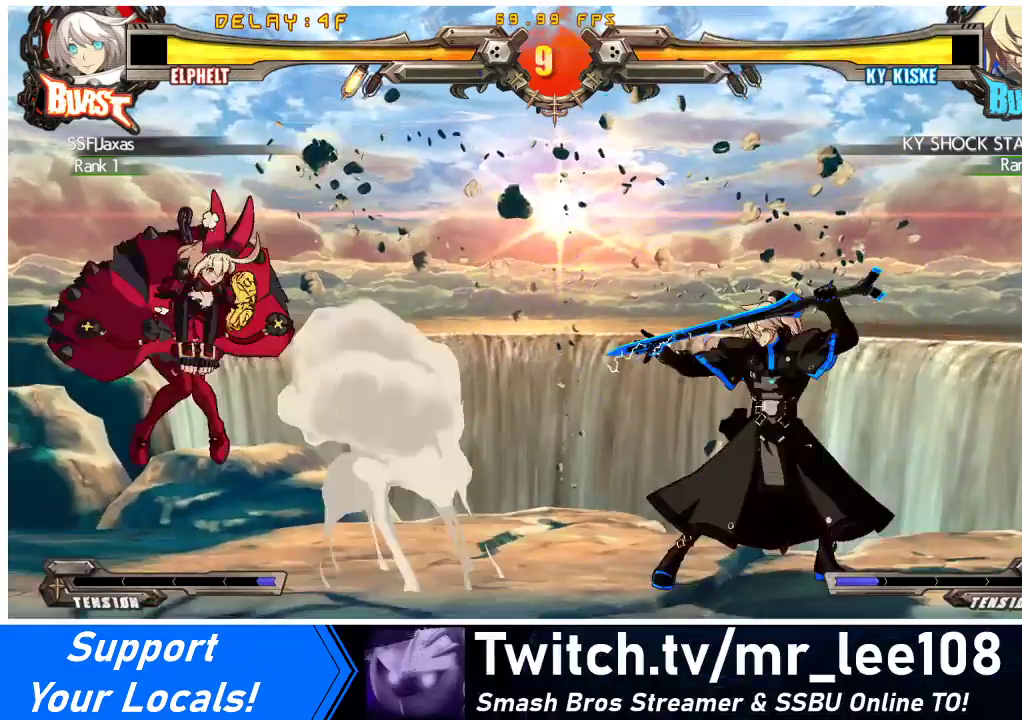
{"buttons": ["CROSS", "DPAD_RIGHT"], "events": [[167, "TRIANGLE", "down"], [300, "TRIANGLE", "up"], [400, "CROSS", "down"]]}
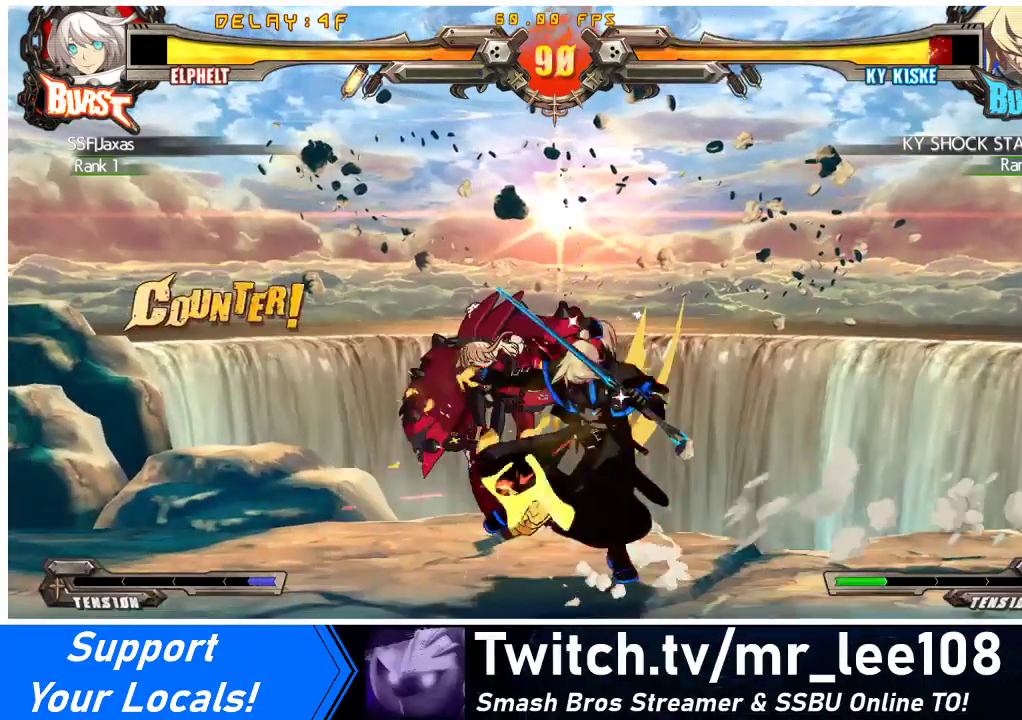
{"buttons": ["DPAD_RIGHT"], "events": [[33, "CROSS", "up"], [267, "TRIANGLE", "down"], [400, "TRIANGLE", "up"]]}
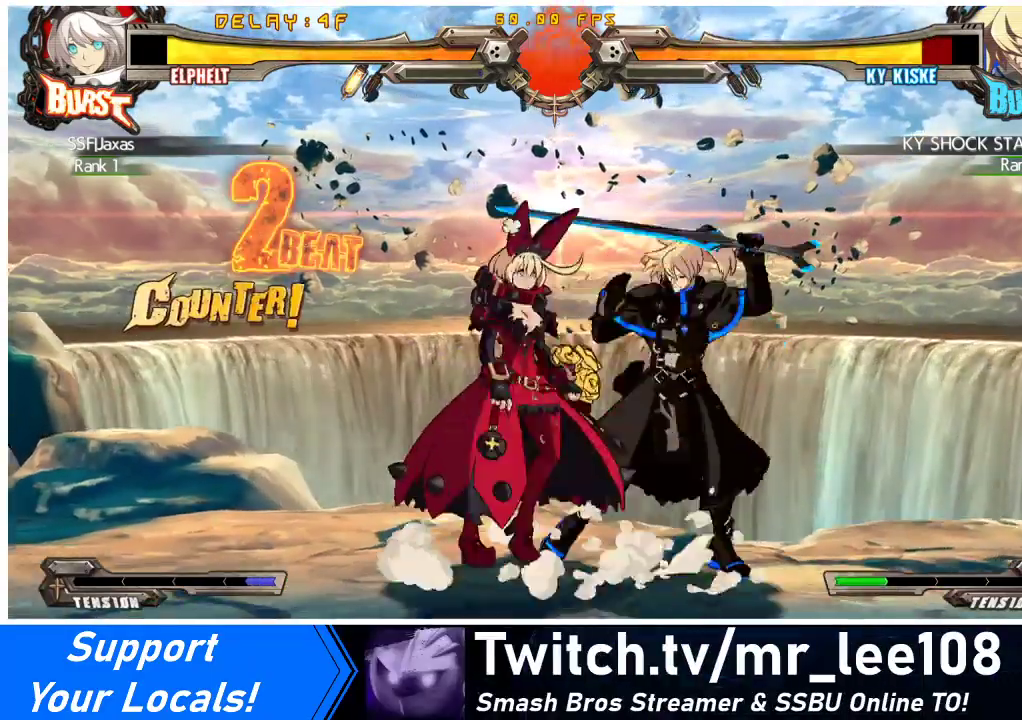
{"buttons": [], "events": [[33, "DPAD_RIGHT", "up"], [167, "TRIANGLE", "down"], [333, "TRIANGLE", "up"]]}
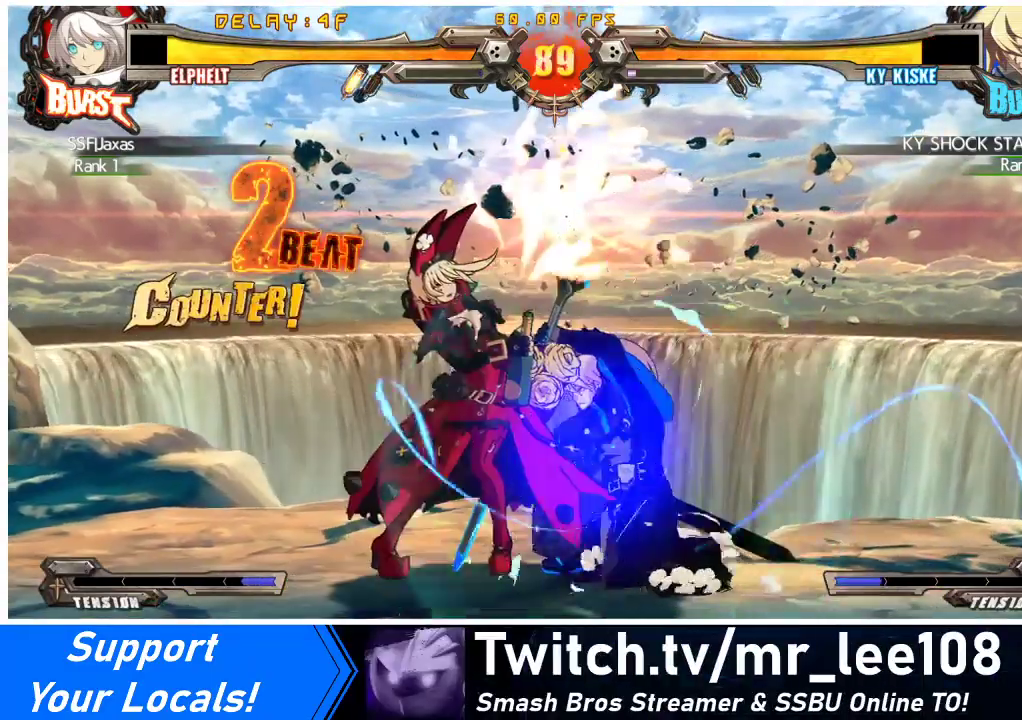
{"buttons": ["R1", "DPAD_DOWN"], "events": [[233, "TRIANGLE", "down"], [333, "DPAD_DOWN", "down"], [367, "TRIANGLE", "up"], [467, "R1", "down"]]}
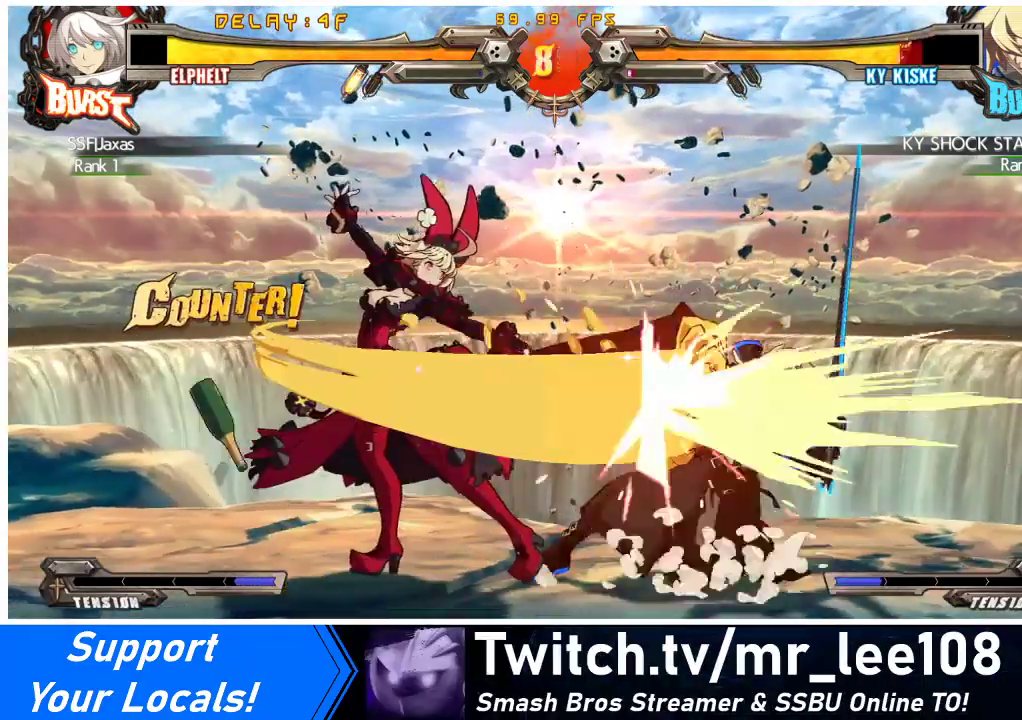
{"buttons": ["DPAD_DOWN"], "events": [[133, "R1", "up"]]}
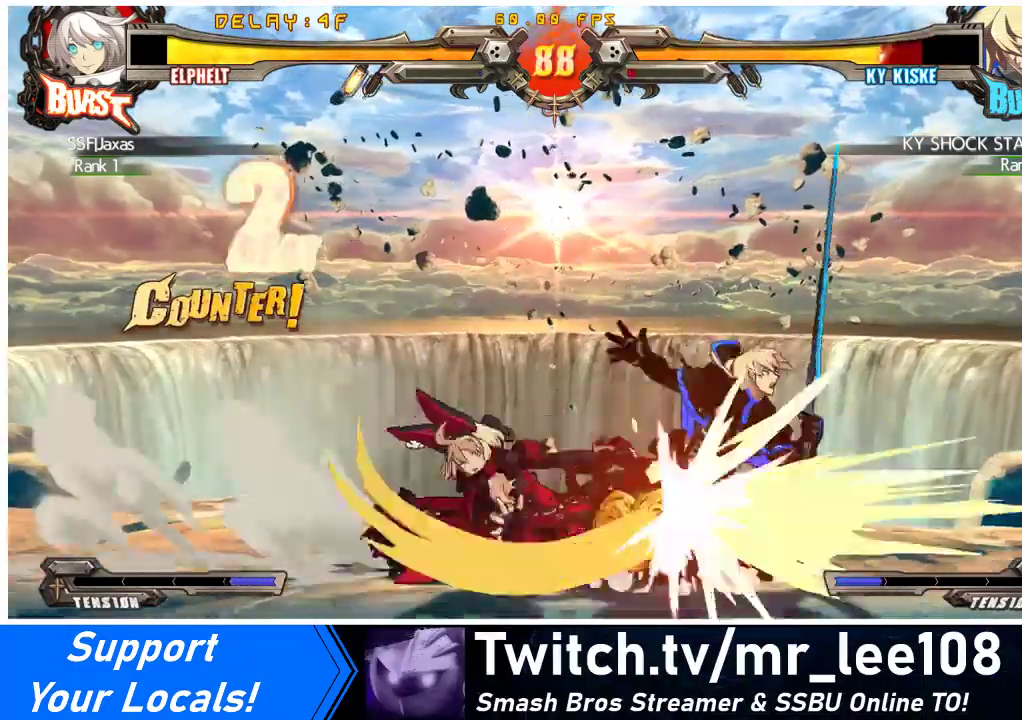
{"buttons": ["DPAD_LEFT"], "events": [[267, "R2", "down"], [433, "DPAD_LEFT", "down"], [467, "R2", "up"], [500, "DPAD_DOWN", "up"]]}
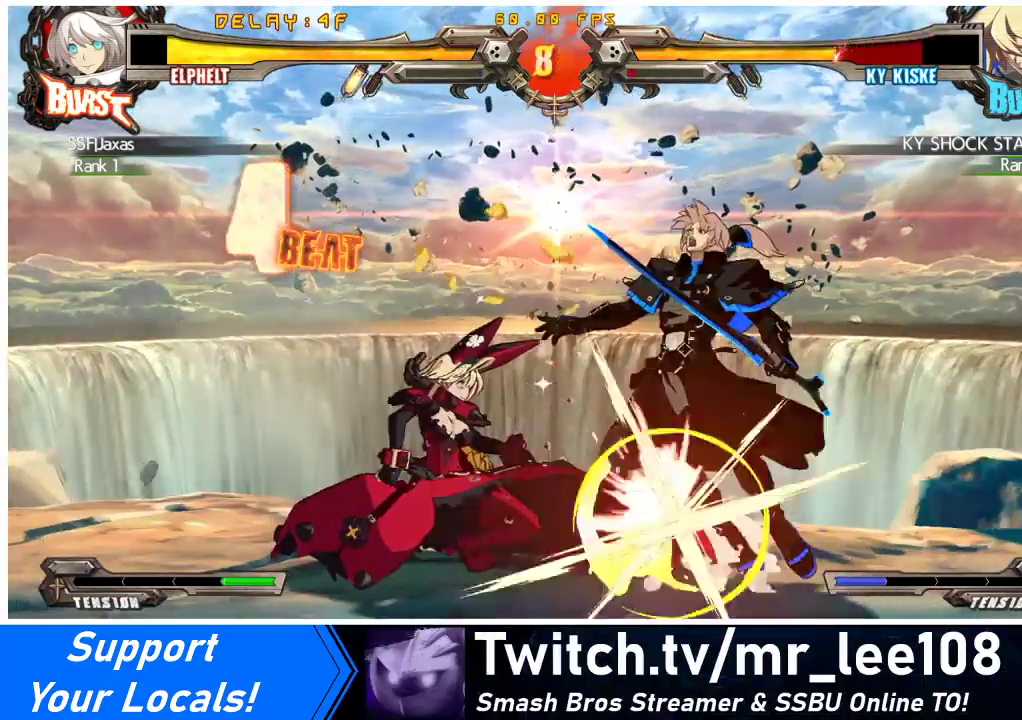
{"buttons": [], "events": [[67, "SQUARE", "down"], [133, "DPAD_LEFT", "up"], [233, "SQUARE", "up"]]}
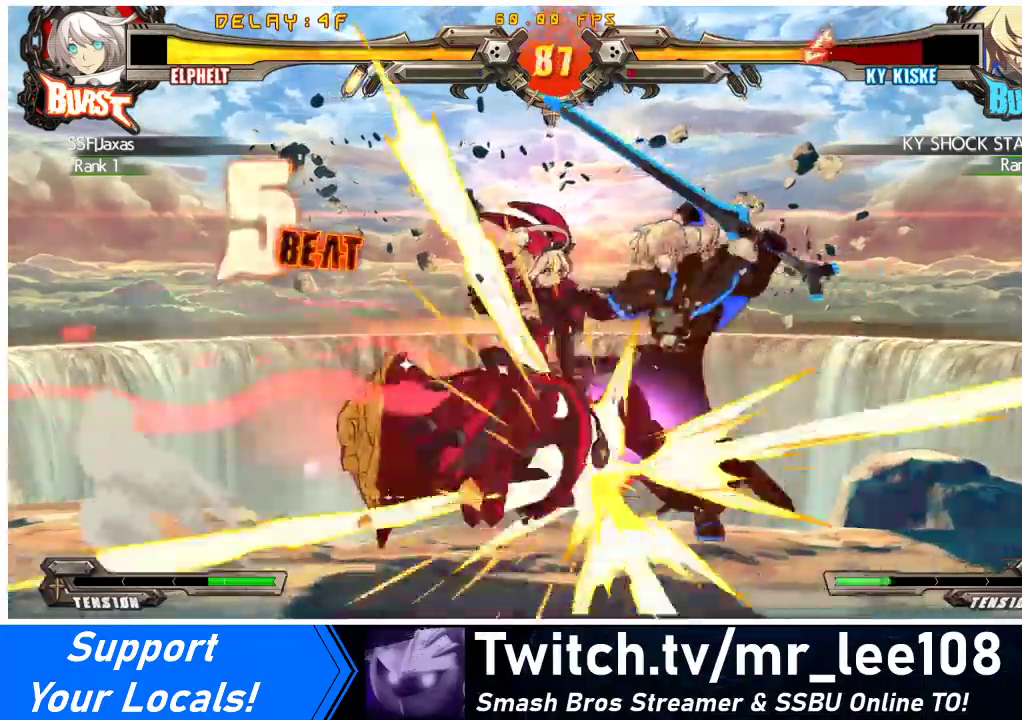
{"buttons": ["DPAD_RIGHT"], "events": [[400, "DPAD_DOWN", "down"], [467, "DPAD_RIGHT", "down"], [500, "DPAD_DOWN", "up"]]}
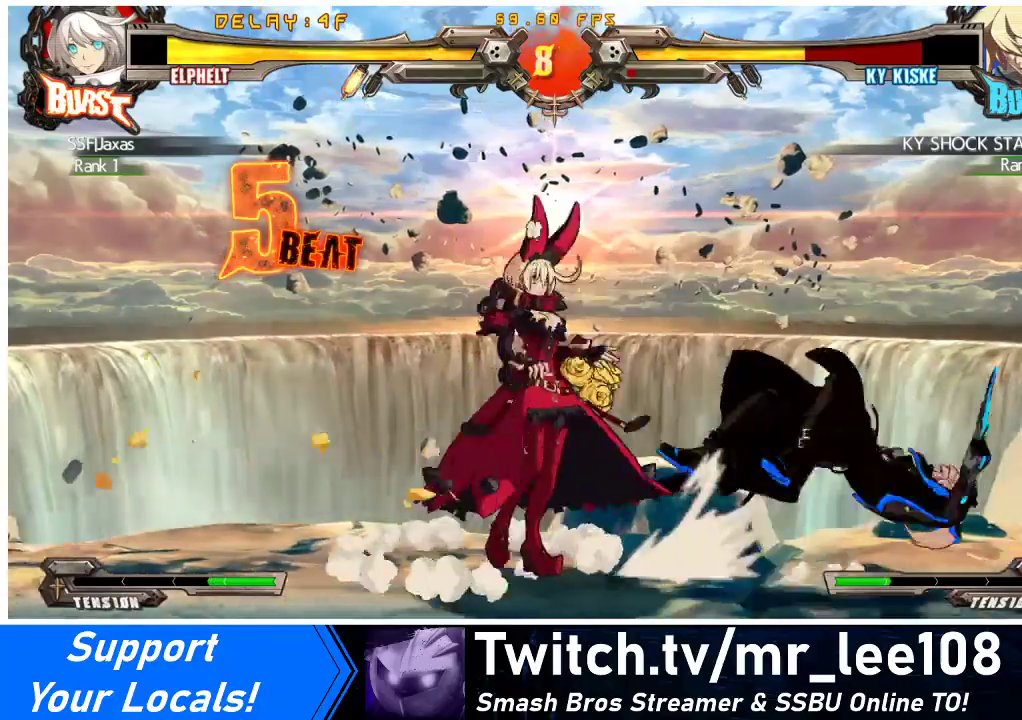
{"buttons": ["DPAD_RIGHT"], "events": [[67, "CROSS", "down"], [67, "DPAD_RIGHT", "up"], [167, "CROSS", "up"], [367, "DPAD_RIGHT", "down"], [400, "DPAD_RIGHT", "up"], [467, "DPAD_RIGHT", "down"]]}
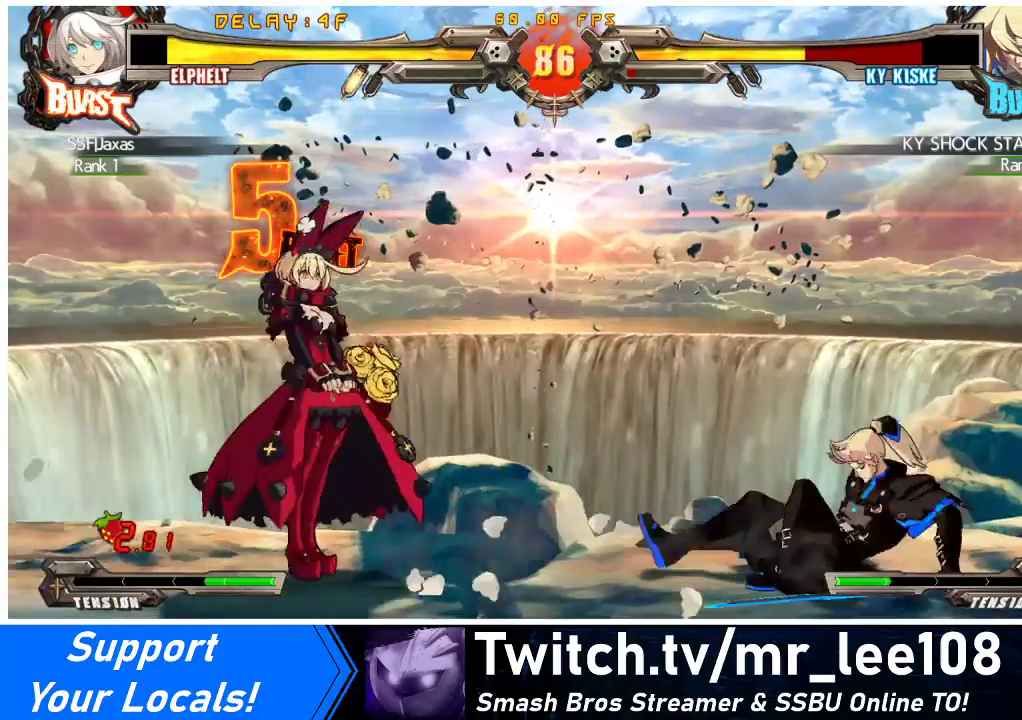
{"buttons": [], "events": [[300, "SQUARE", "down"], [333, "DPAD_RIGHT", "up"], [433, "SQUARE", "up"]]}
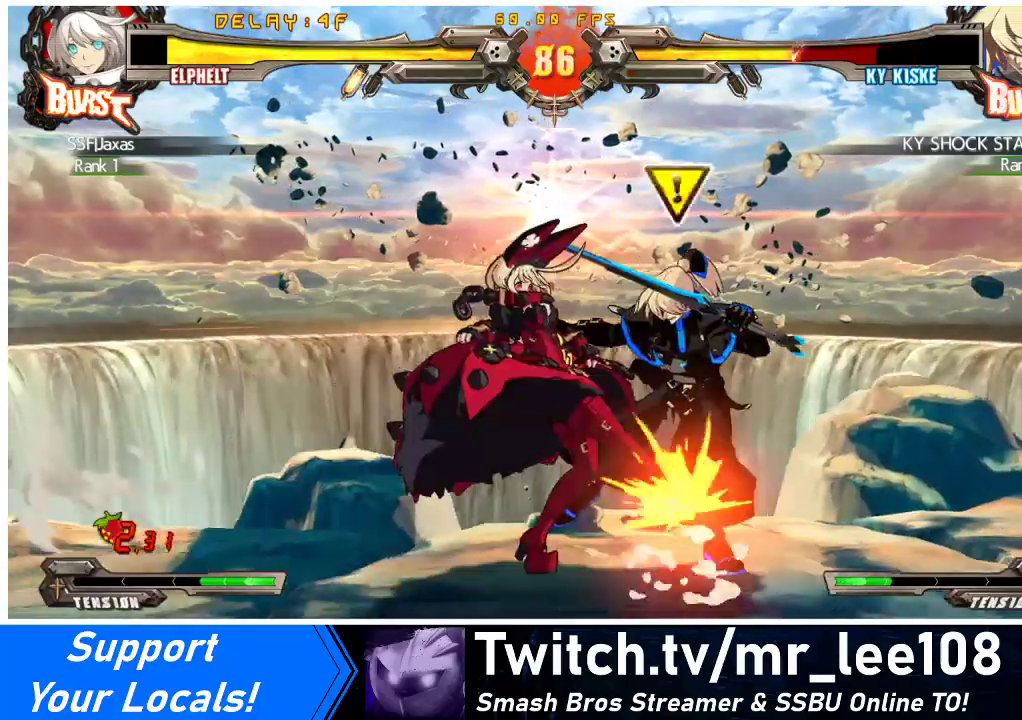
{"buttons": ["TRIANGLE"], "events": [[300, "SQUARE", "down"], [400, "SQUARE", "up"], [500, "TRIANGLE", "down"]]}
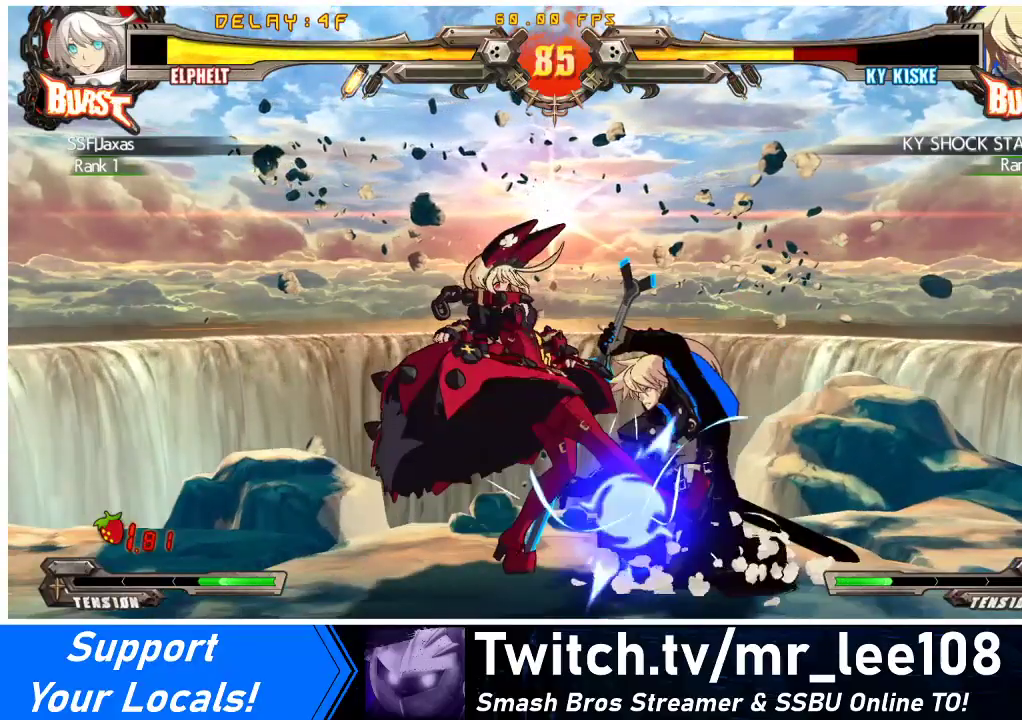
{"buttons": ["CROSS", "DPAD_DOWN"], "events": [[167, "TRIANGLE", "up"], [300, "DPAD_DOWN", "down"], [433, "CROSS", "down"]]}
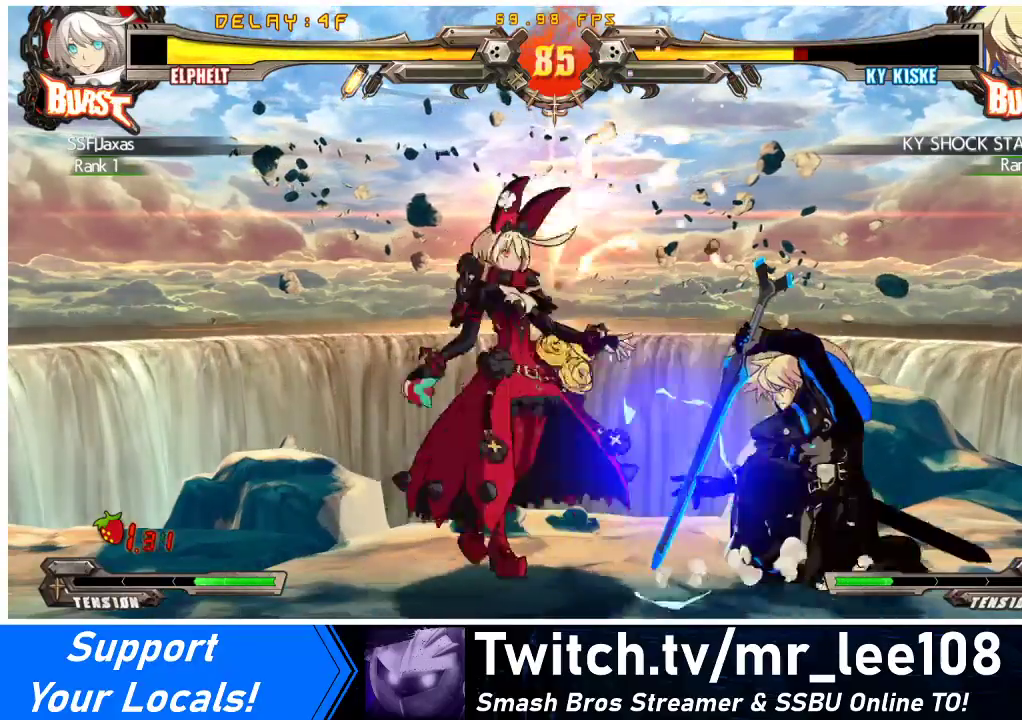
{"buttons": ["DPAD_RIGHT"], "events": [[100, "CROSS", "up"], [233, "DPAD_DOWN", "up"], [367, "DPAD_RIGHT", "down"], [400, "DPAD_RIGHT", "up"], [467, "DPAD_RIGHT", "down"]]}
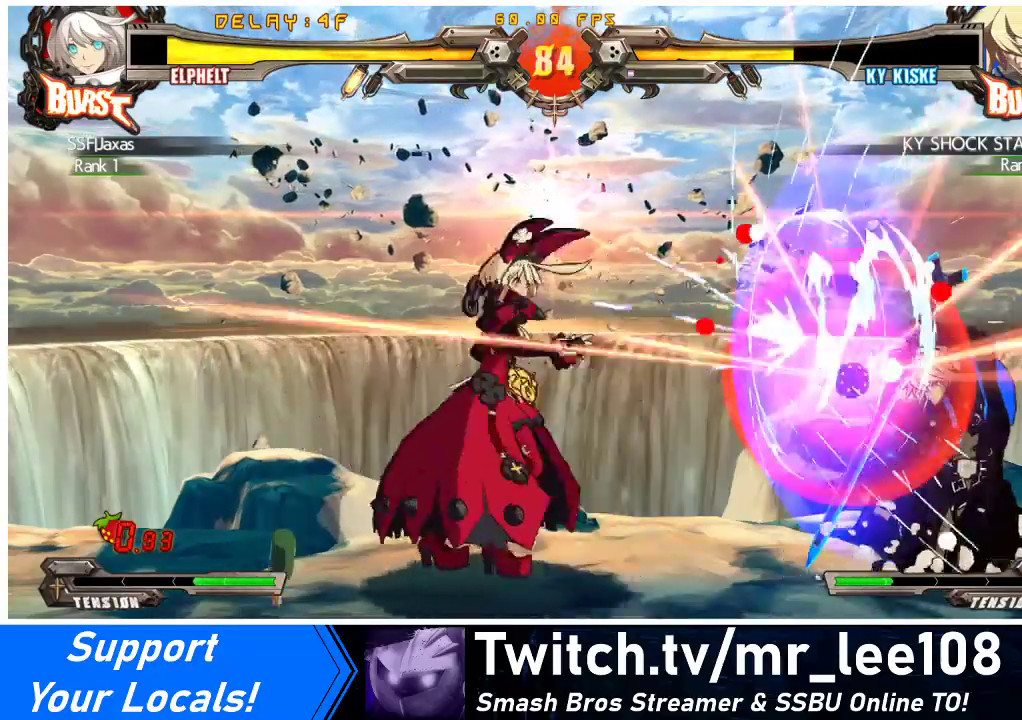
{"buttons": ["R1"], "events": [[133, "DPAD_DOWN", "down"], [133, "R2", "down"], [167, "DPAD_RIGHT", "up"], [233, "DPAD_RIGHT", "down"], [267, "R2", "up"], [300, "DPAD_DOWN", "up"], [400, "DPAD_RIGHT", "up"], [400, "R1", "down"]]}
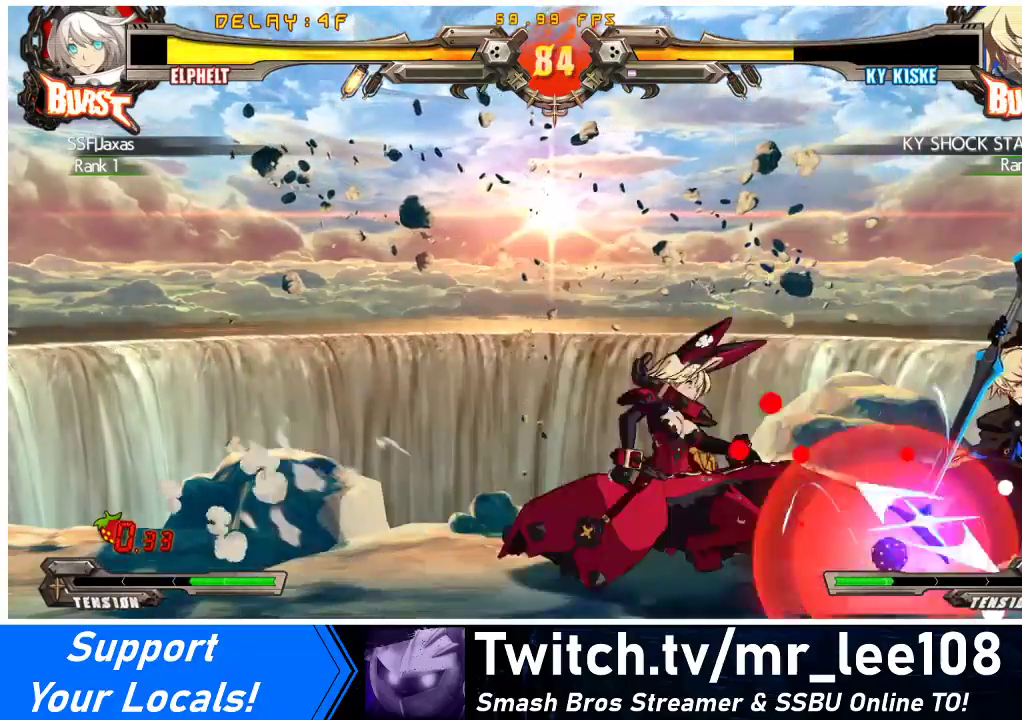
{"buttons": [], "events": [[67, "R1", "up"]]}